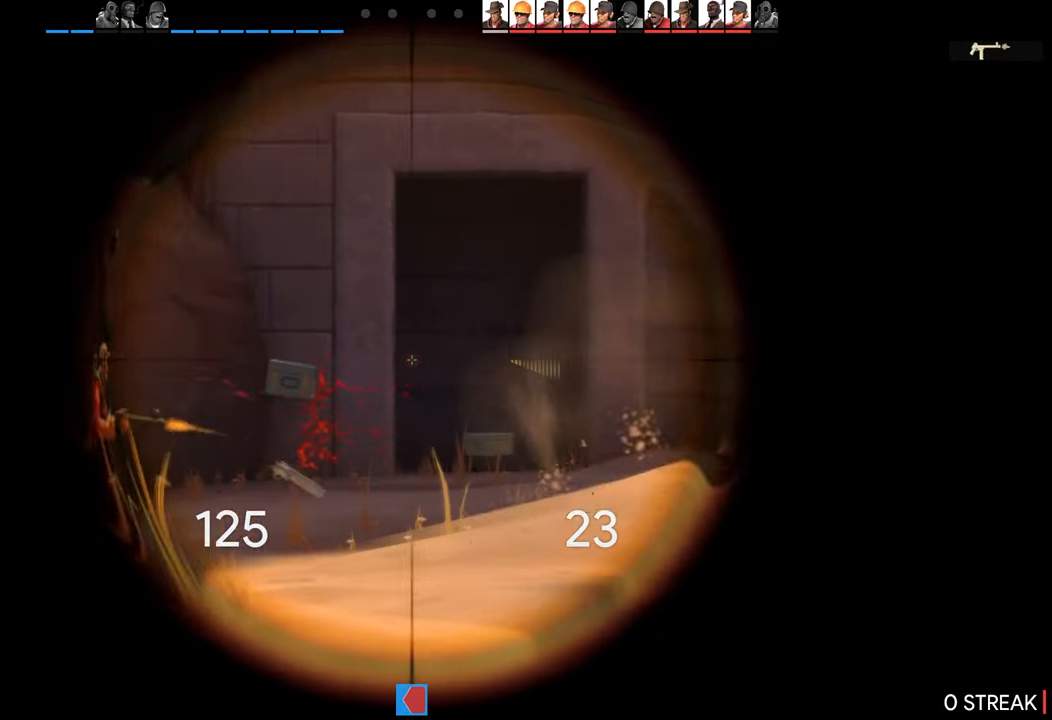
Gameplay with a controller (PlayStation layout); each line is a JSON object with the inputs held at the frame after it. "events" lists button and stick changes between this image and that frame as [ms after this image, input, new state], when the widget could be followed in between.
{"buttons": [], "left_stick": "center", "right_stick": "center", "events": [[200, "right_stick", "center"], [216, "left_stick", "right"], [383, "left_stick", "center"]]}
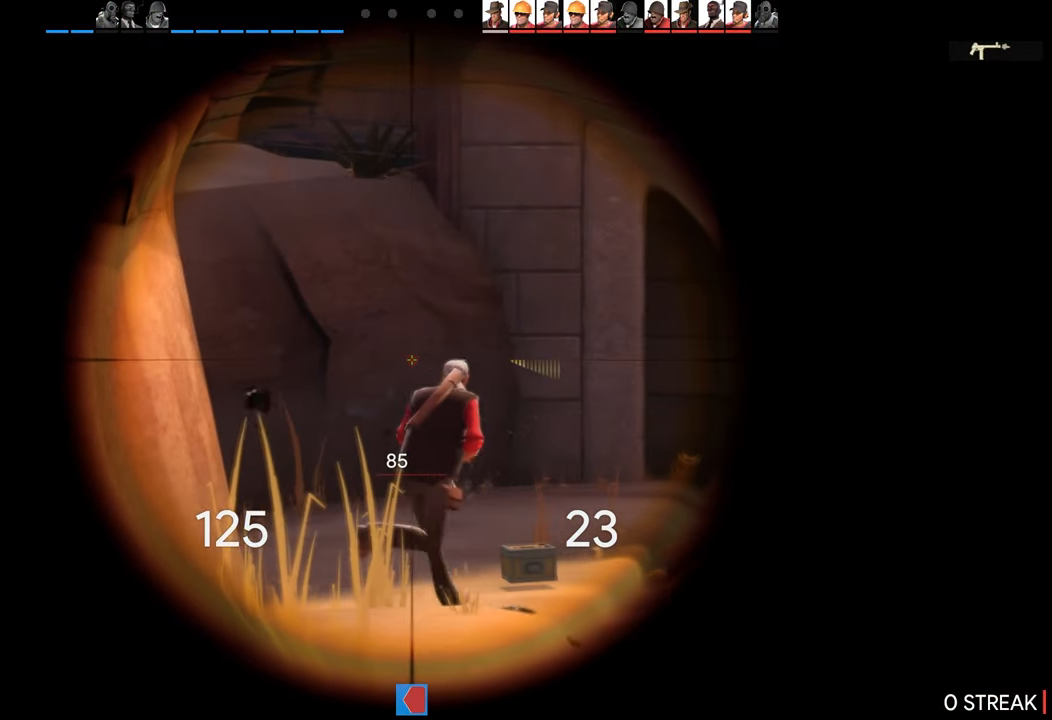
{"buttons": [], "left_stick": "center", "right_stick": "right", "events": [[333, "L2", "down"], [416, "right_stick", "right"], [500, "L2", "up"]]}
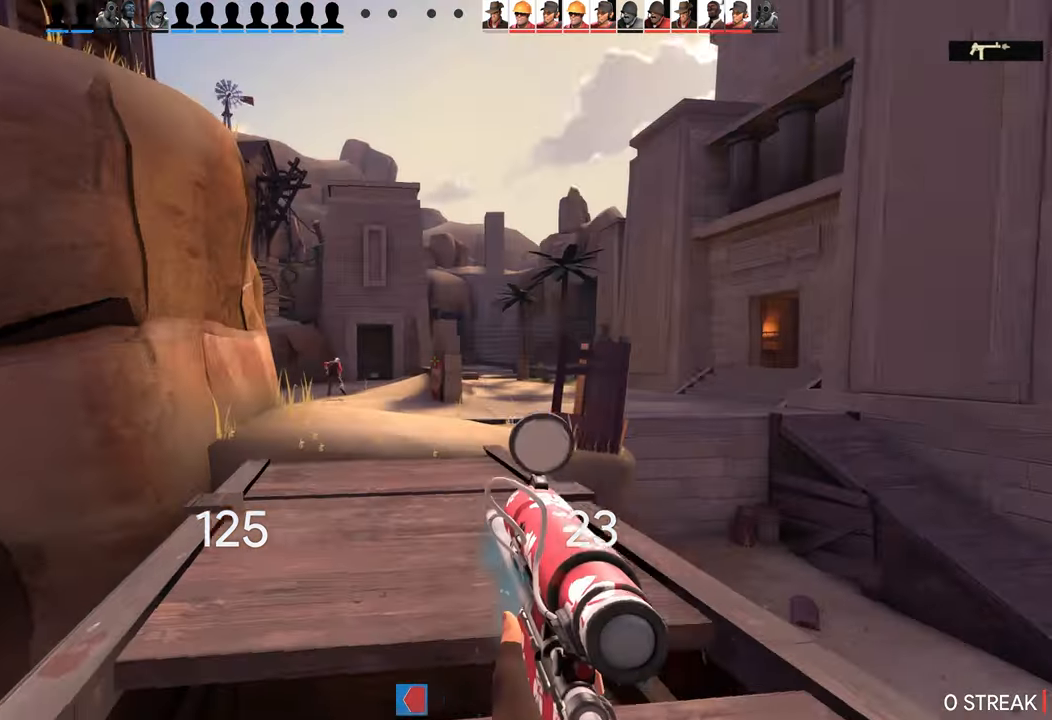
{"buttons": [], "left_stick": "left", "right_stick": "center", "events": [[100, "left_stick", "up"], [233, "left_stick", "up-left"], [333, "left_stick", "left"], [416, "right_stick", "center"]]}
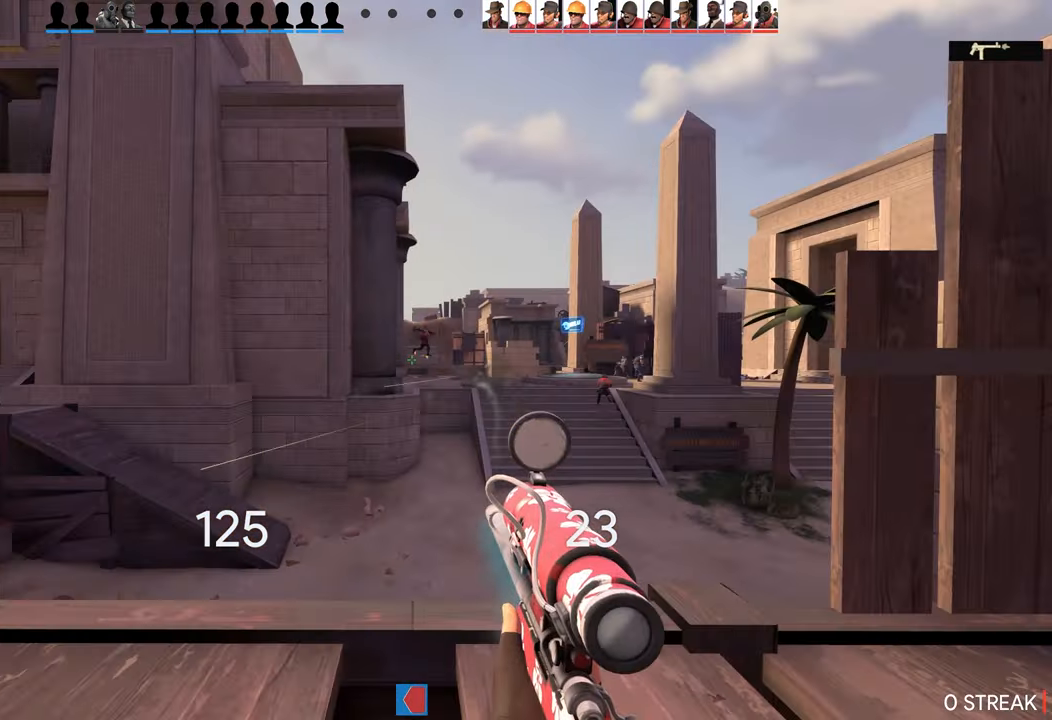
{"buttons": [], "left_stick": "left", "right_stick": "center", "events": [[50, "right_stick", "right"], [183, "left_stick", "center"], [216, "right_stick", "center"], [466, "left_stick", "left"]]}
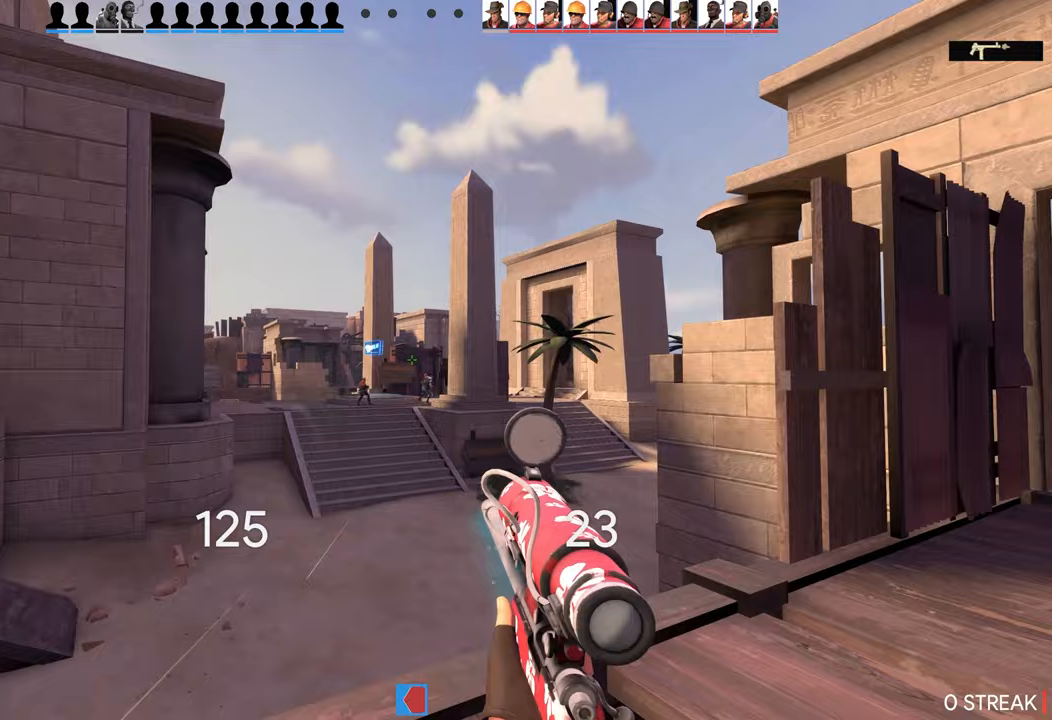
{"buttons": [], "left_stick": "left", "right_stick": "left", "events": [[17, "L2", "down"], [117, "left_stick", "center"], [167, "L2", "up"], [333, "left_stick", "left"], [450, "right_stick", "left"]]}
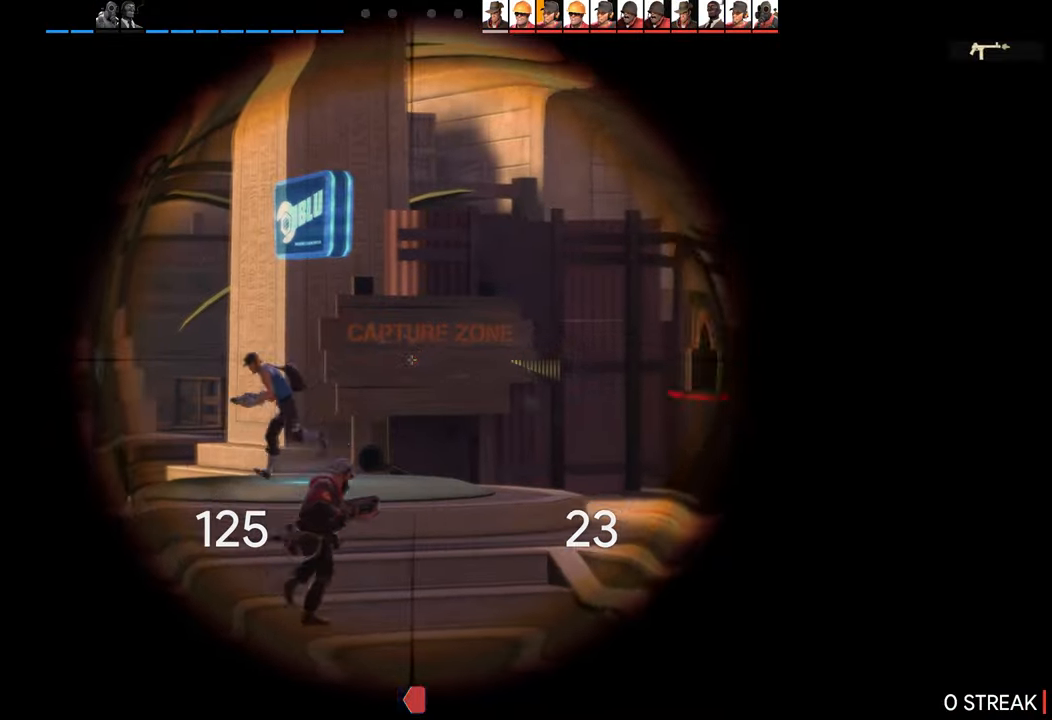
{"buttons": [], "left_stick": "left", "right_stick": "center", "events": [[183, "right_stick", "center"], [300, "left_stick", "right"], [433, "left_stick", "left"]]}
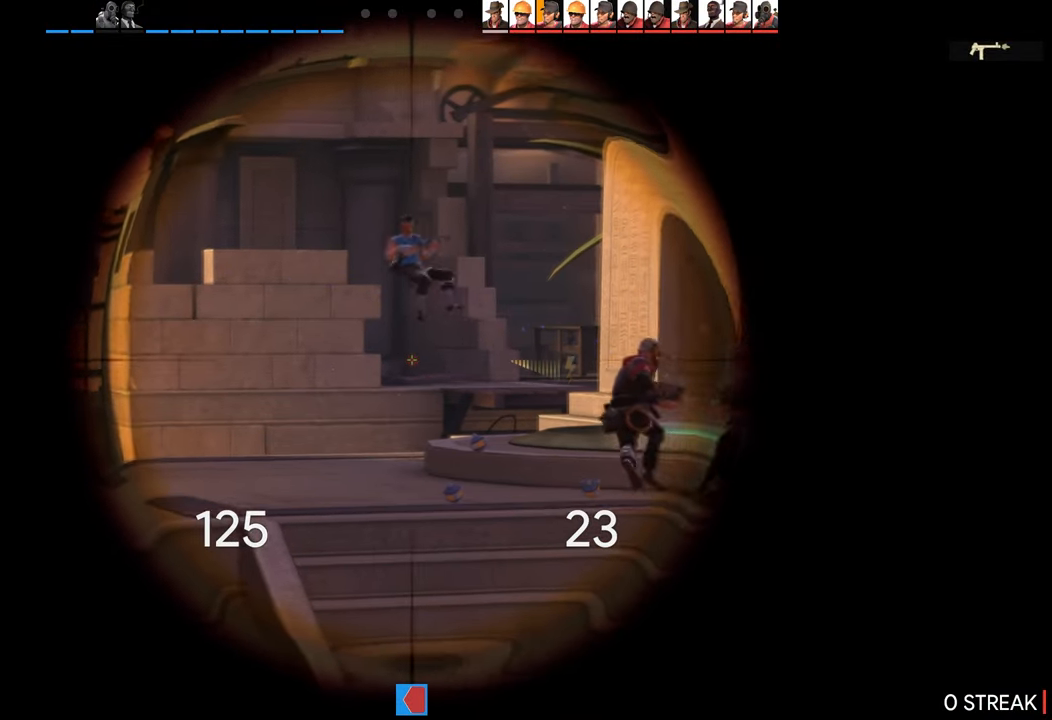
{"buttons": [], "left_stick": "left", "right_stick": "center", "events": []}
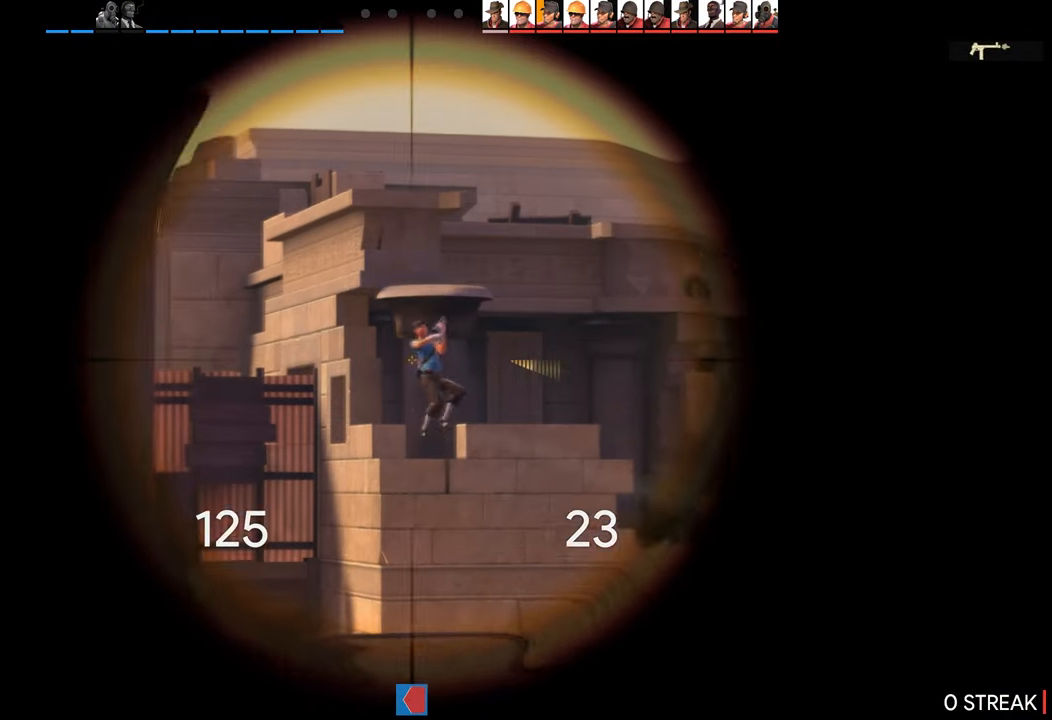
{"buttons": [], "left_stick": "left", "right_stick": "left", "events": [[33, "left_stick", "center"], [83, "R2", "down"], [217, "left_stick", "down-left"], [233, "R2", "up"], [383, "right_stick", "left"], [450, "left_stick", "left"]]}
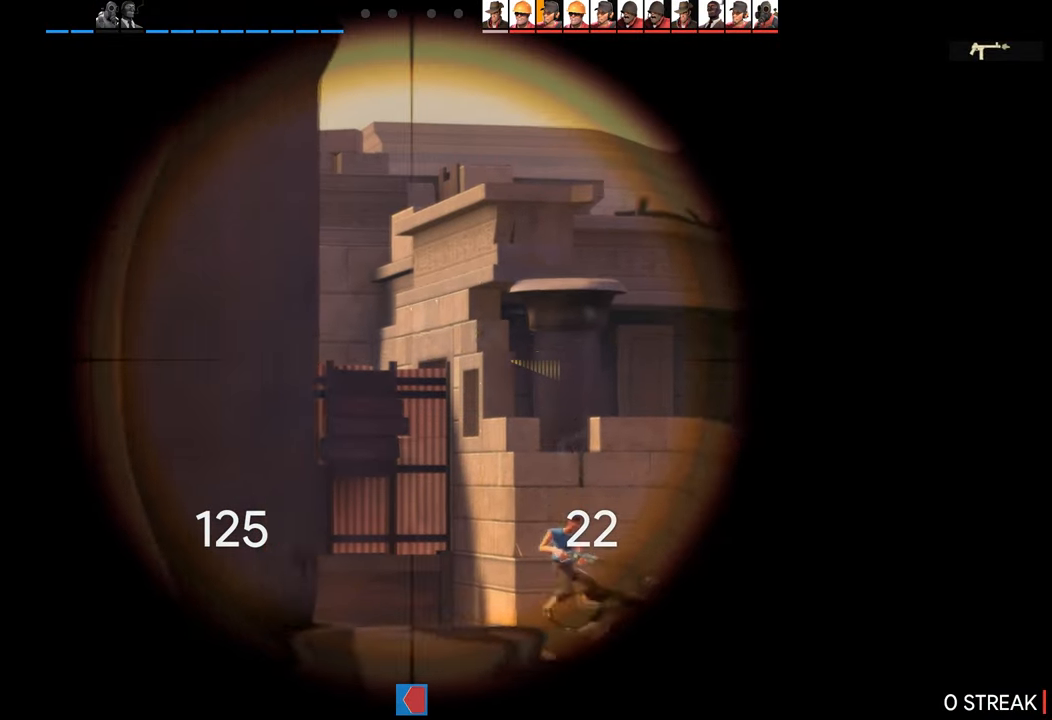
{"buttons": [], "left_stick": "left", "right_stick": "center", "events": [[167, "left_stick", "up-left"], [233, "right_stick", "center"], [383, "left_stick", "left"]]}
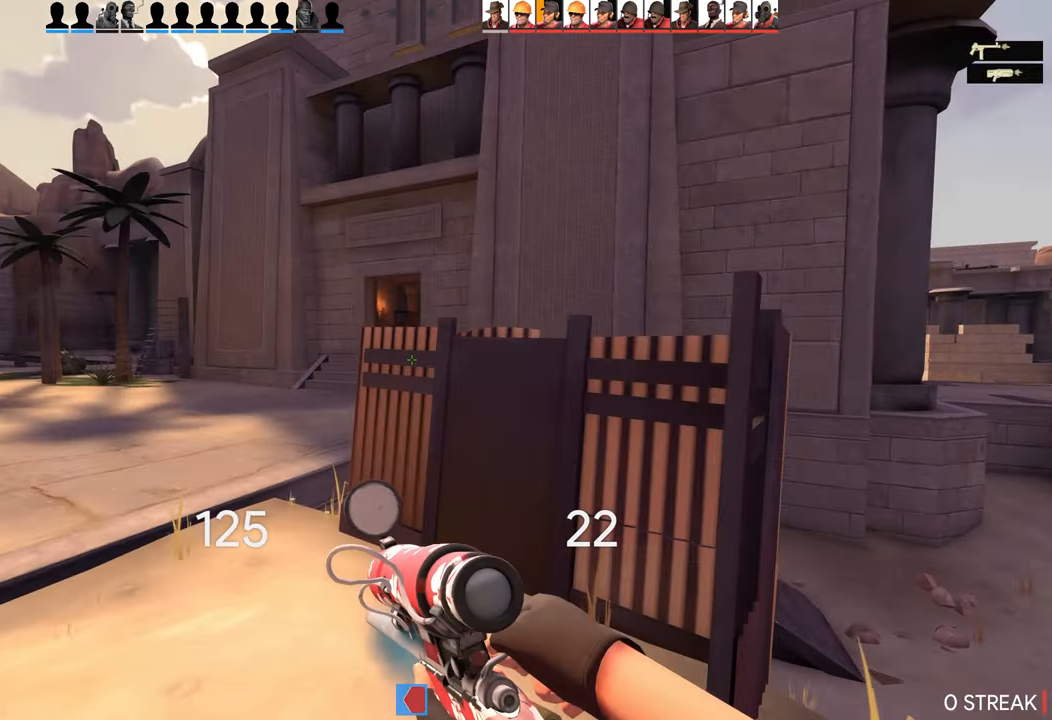
{"buttons": [], "left_stick": "up-left", "right_stick": "center", "events": [[83, "left_stick", "up-left"]]}
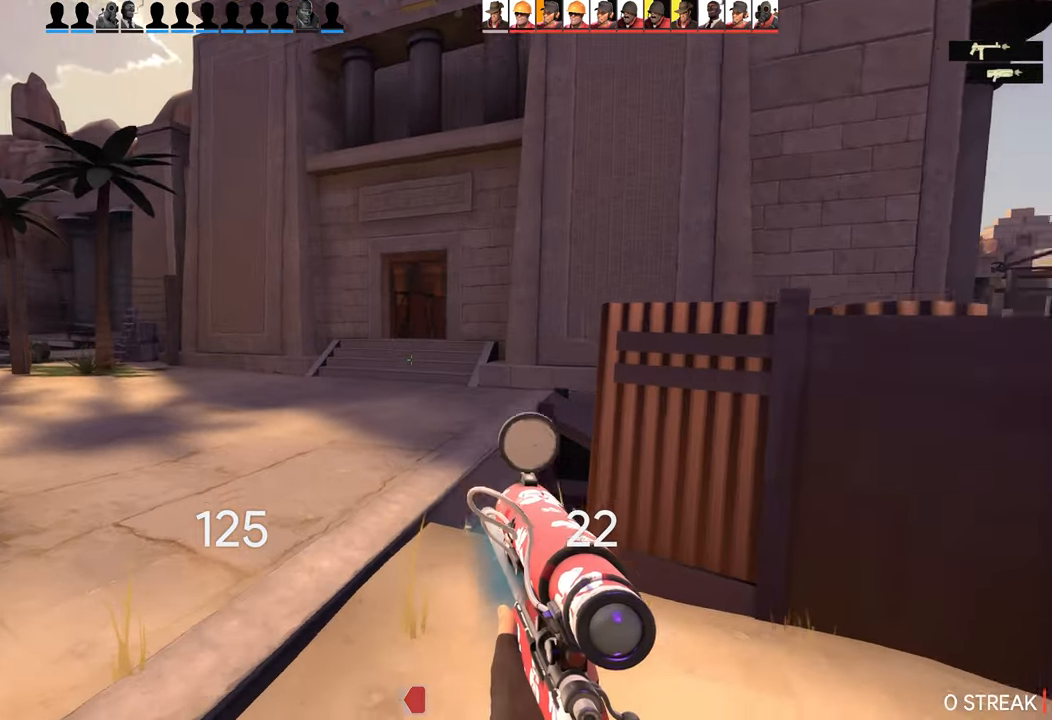
{"buttons": [], "left_stick": "center", "right_stick": "center", "events": [[67, "right_stick", "down-left"], [117, "left_stick", "left"], [167, "right_stick", "left"], [300, "left_stick", "center"], [433, "right_stick", "center"]]}
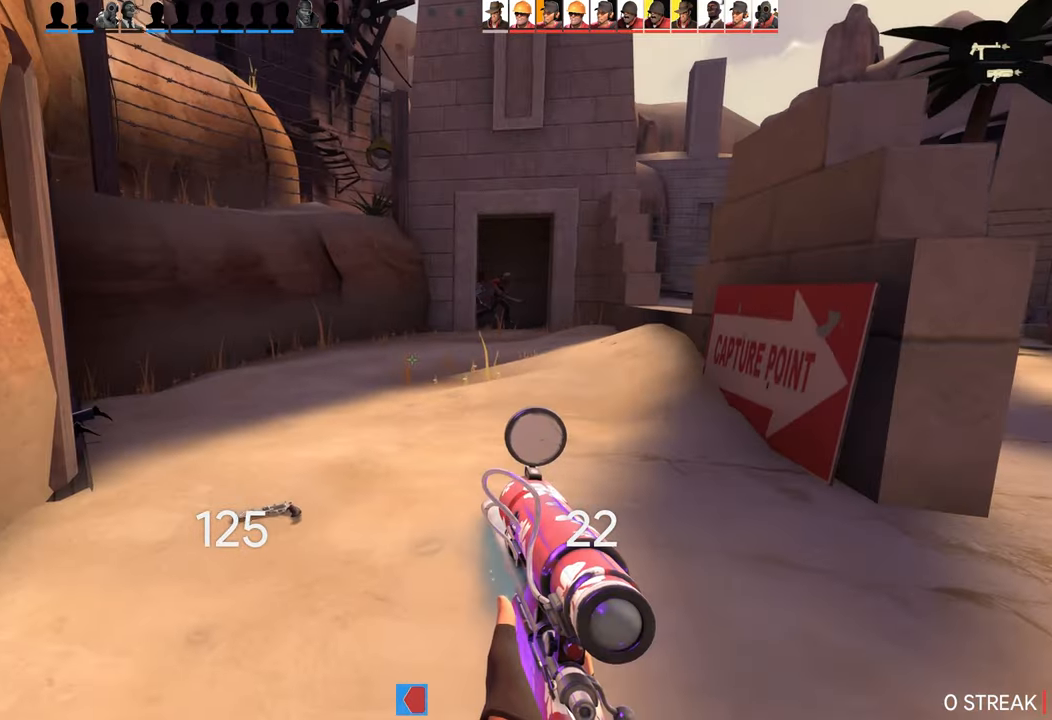
{"buttons": ["L2"], "left_stick": "left", "right_stick": "center", "events": [[17, "left_stick", "up-right"], [183, "left_stick", "up"], [383, "L2", "down"], [467, "left_stick", "left"]]}
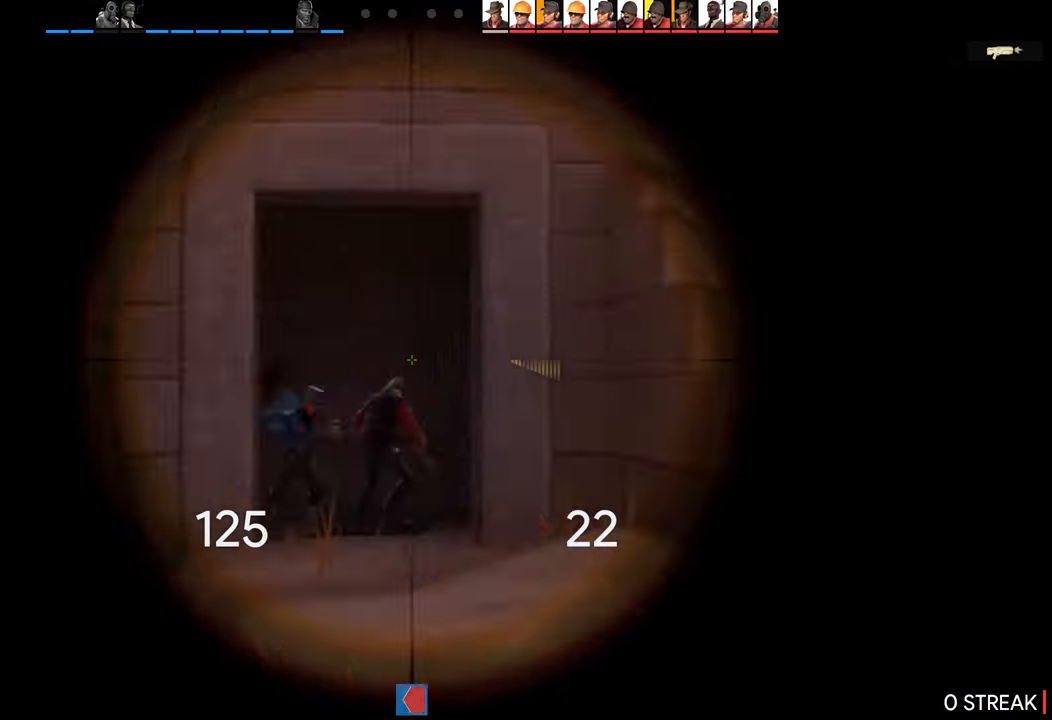
{"buttons": [], "left_stick": "left", "right_stick": "center", "events": [[33, "L2", "up"], [250, "R2", "down"], [433, "R2", "up"]]}
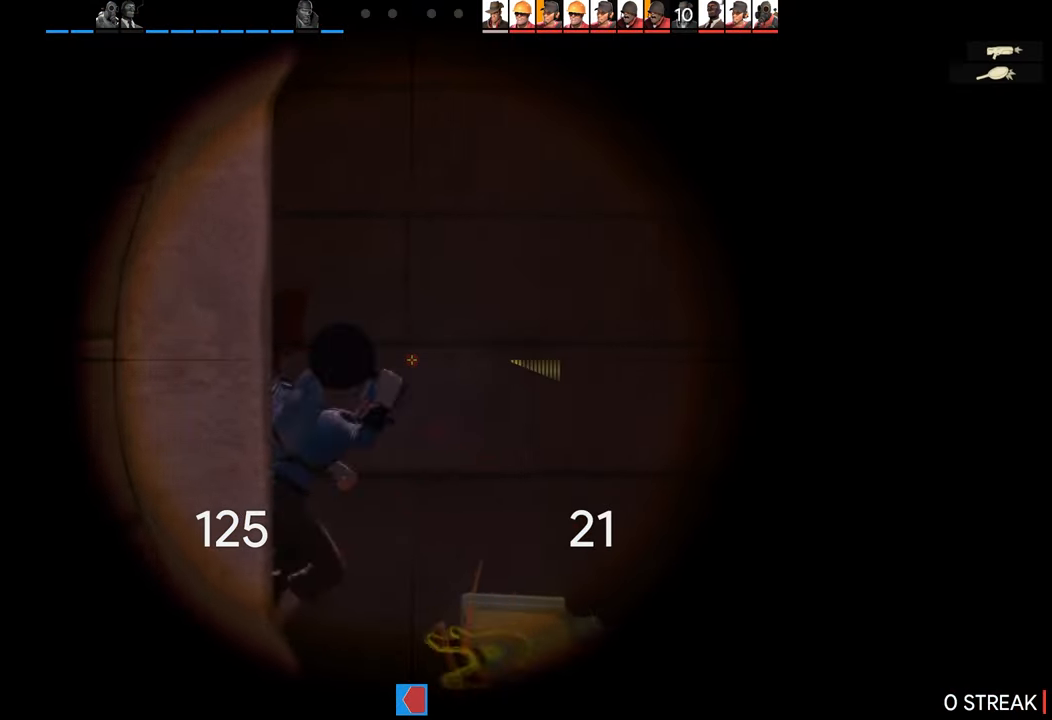
{"buttons": ["R1"], "left_stick": "up-left", "right_stick": "center", "events": [[67, "left_stick", "center"], [283, "left_stick", "up-left"], [400, "R1", "down"]]}
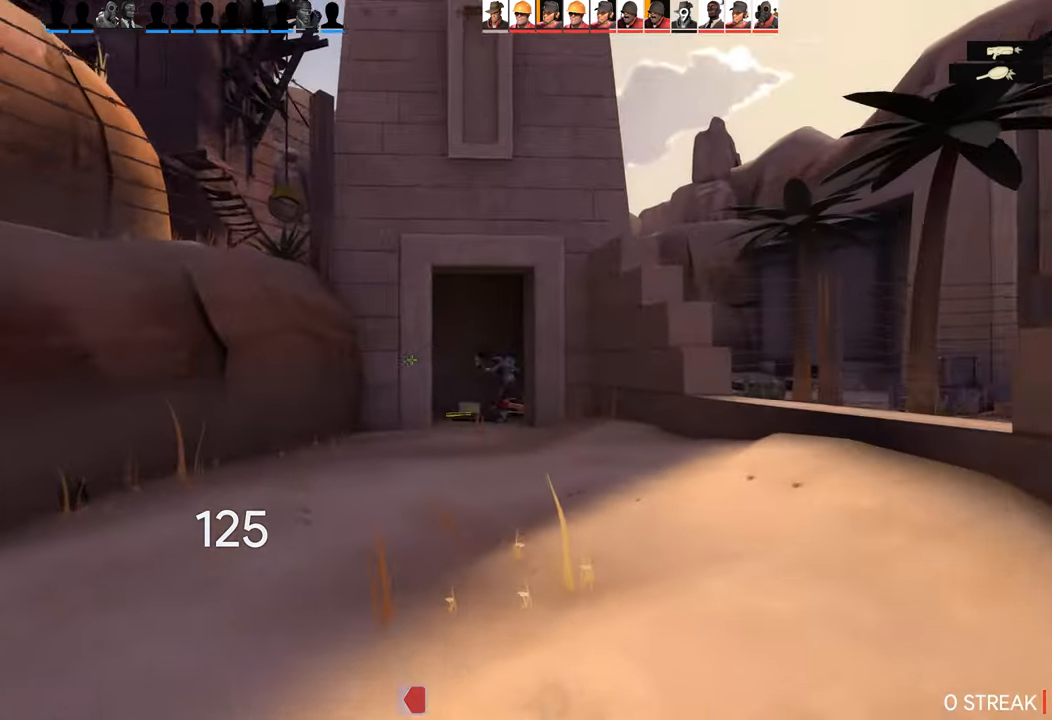
{"buttons": [], "left_stick": "up-right", "right_stick": "center", "events": [[17, "R1", "up"], [67, "left_stick", "up"], [300, "left_stick", "up-right"]]}
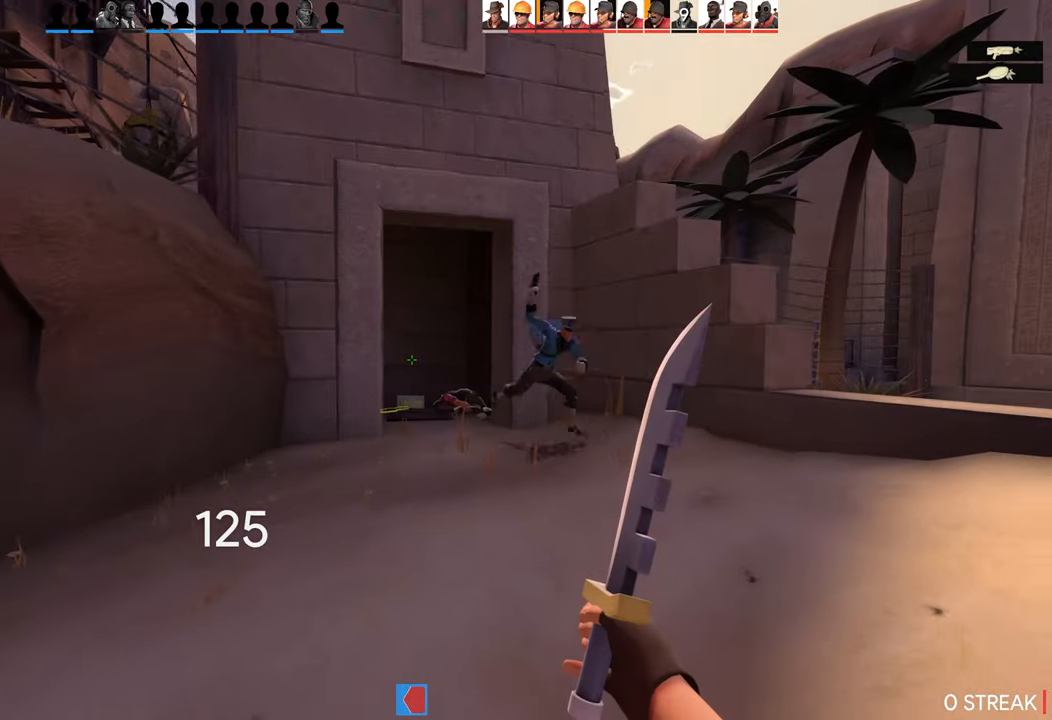
{"buttons": [], "left_stick": "up-right", "right_stick": "right", "events": [[50, "R2", "down"], [117, "right_stick", "right"], [250, "R2", "up"], [317, "right_stick", "center"], [484, "right_stick", "right"]]}
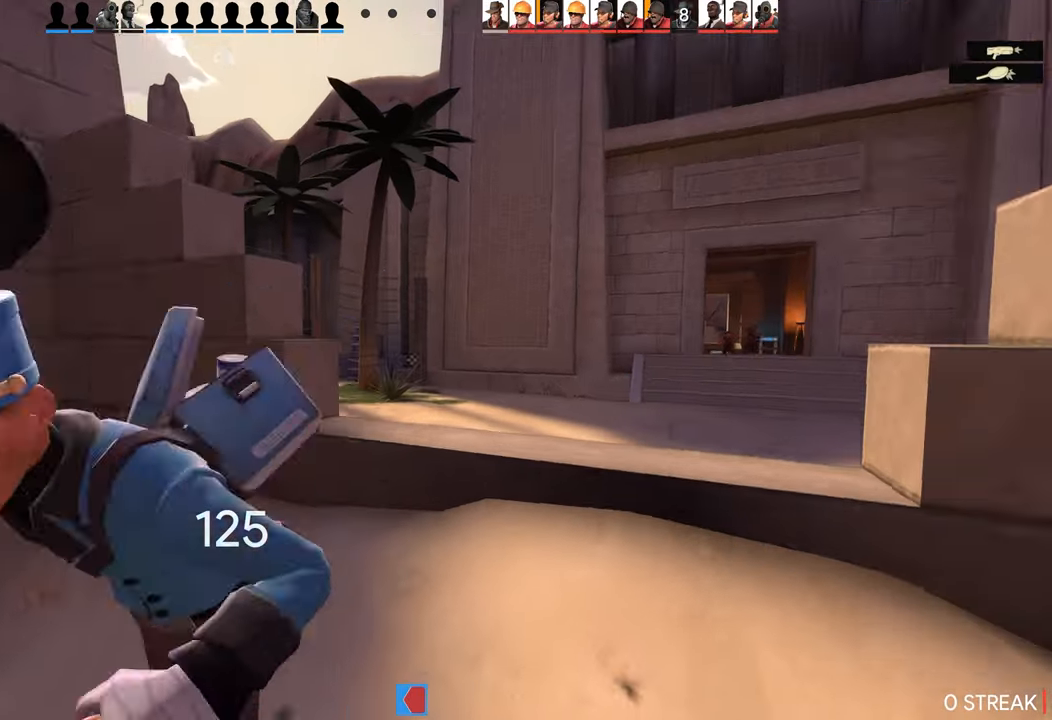
{"buttons": ["R2"], "left_stick": "left", "right_stick": "left", "events": [[17, "left_stick", "left"], [134, "R2", "down"], [200, "right_stick", "left"]]}
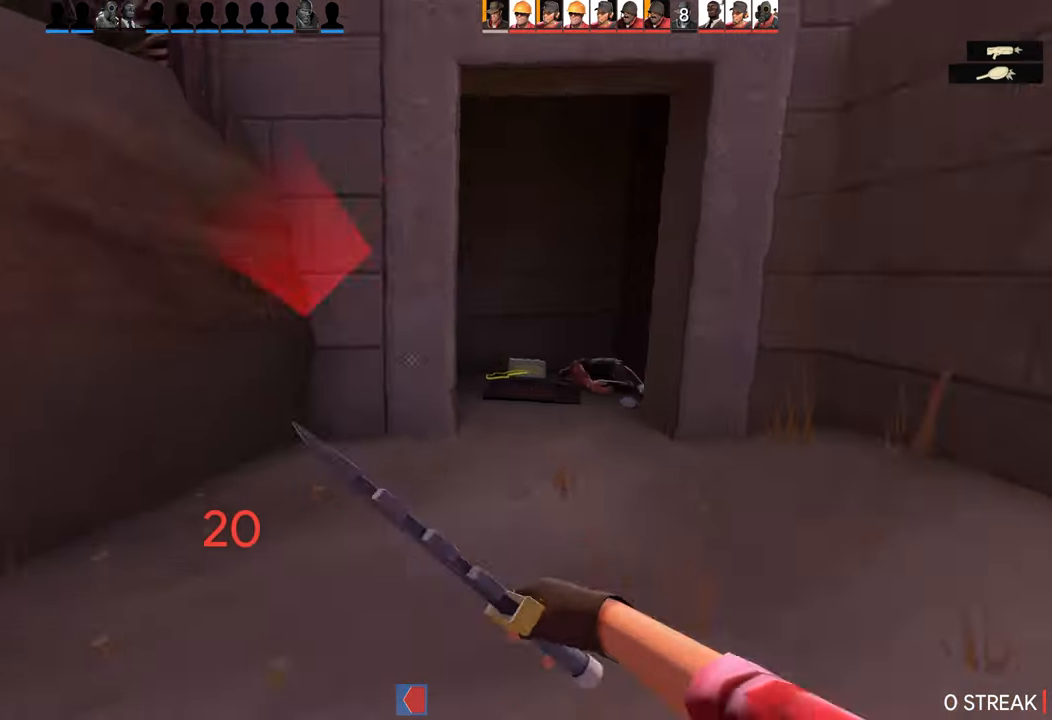
{"buttons": [], "left_stick": "center", "right_stick": "center", "events": [[217, "left_stick", "down"], [317, "R2", "up"], [434, "right_stick", "center"], [484, "left_stick", "center"]]}
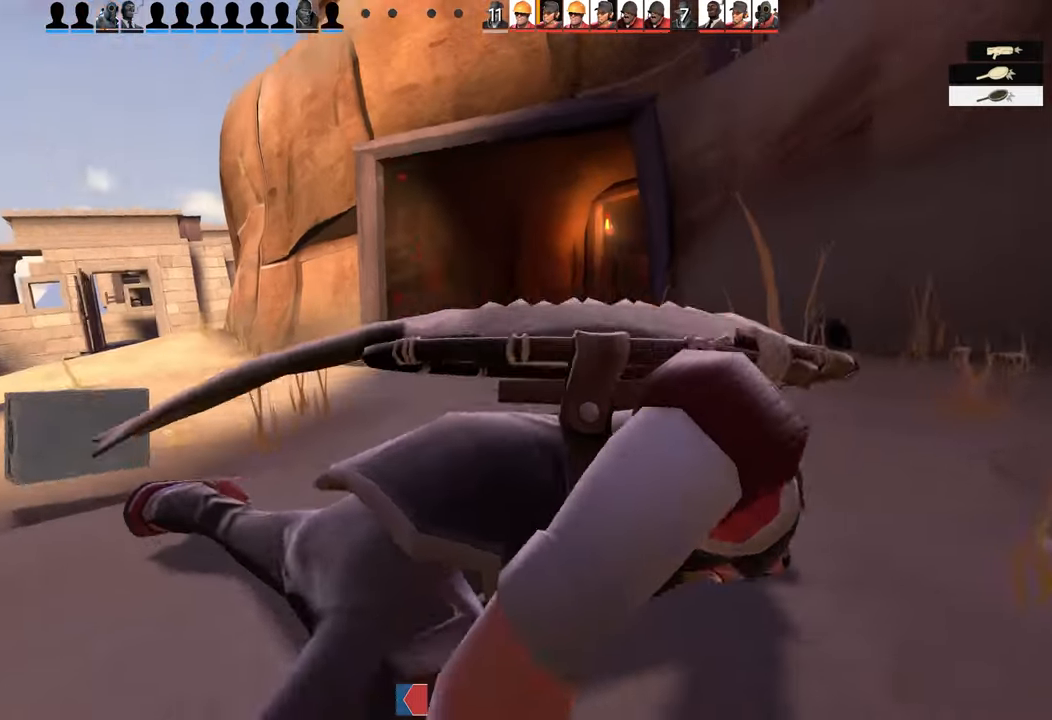
{"buttons": [], "left_stick": "center", "right_stick": "center", "events": []}
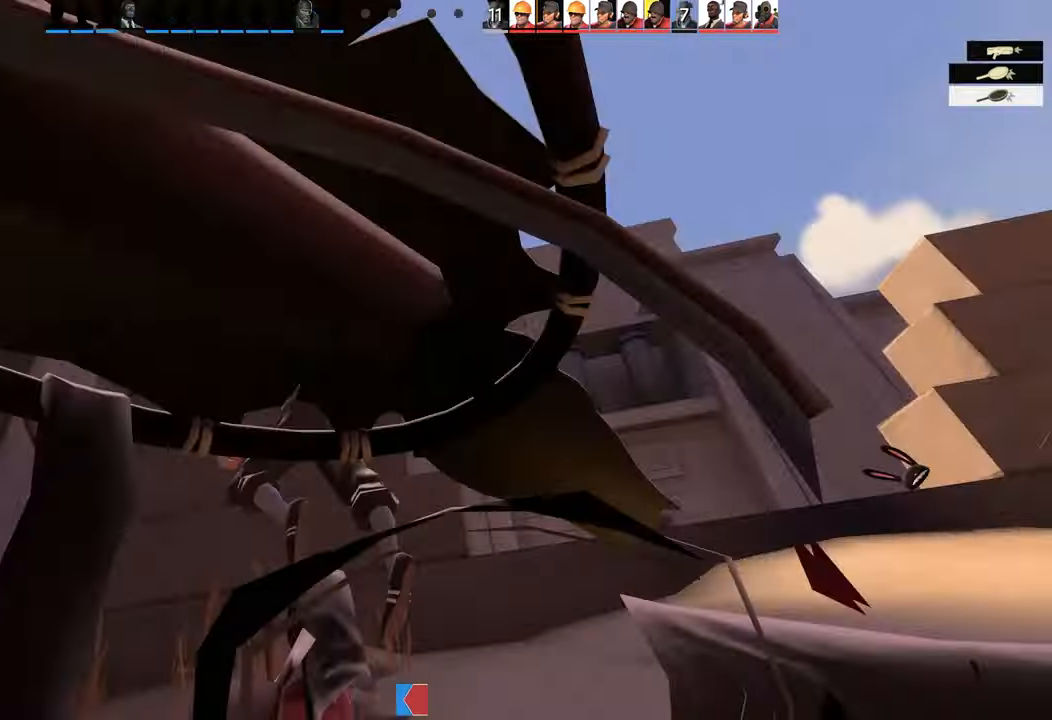
{"buttons": [], "left_stick": "center", "right_stick": "center", "events": []}
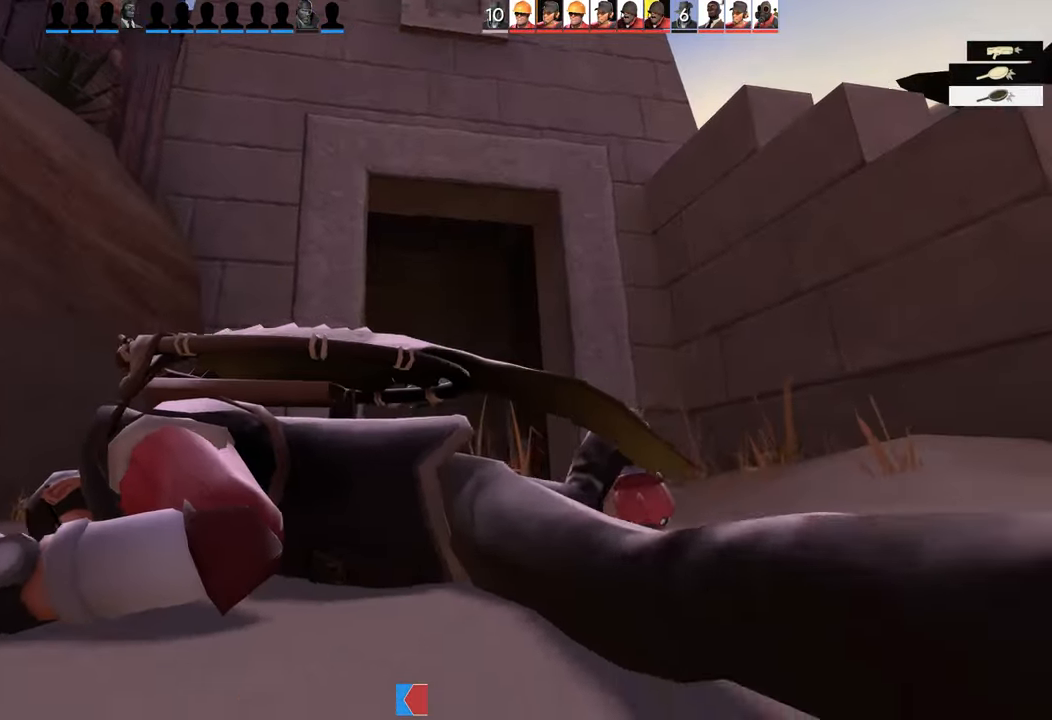
{"buttons": [], "left_stick": "center", "right_stick": "center", "events": []}
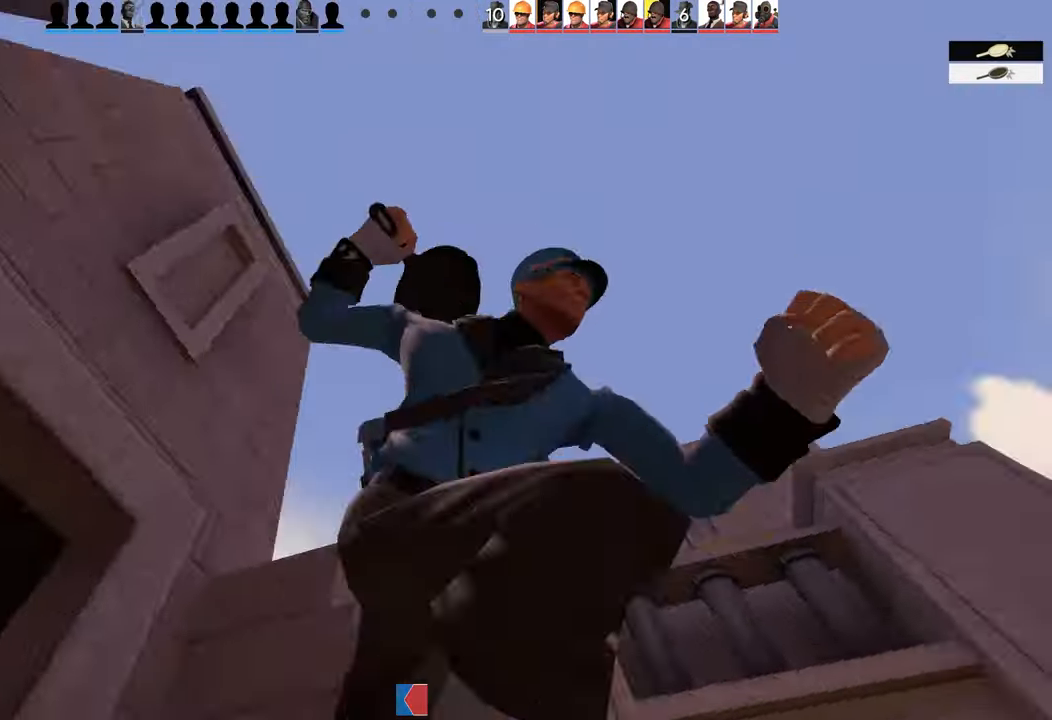
{"buttons": [], "left_stick": "center", "right_stick": "center", "events": []}
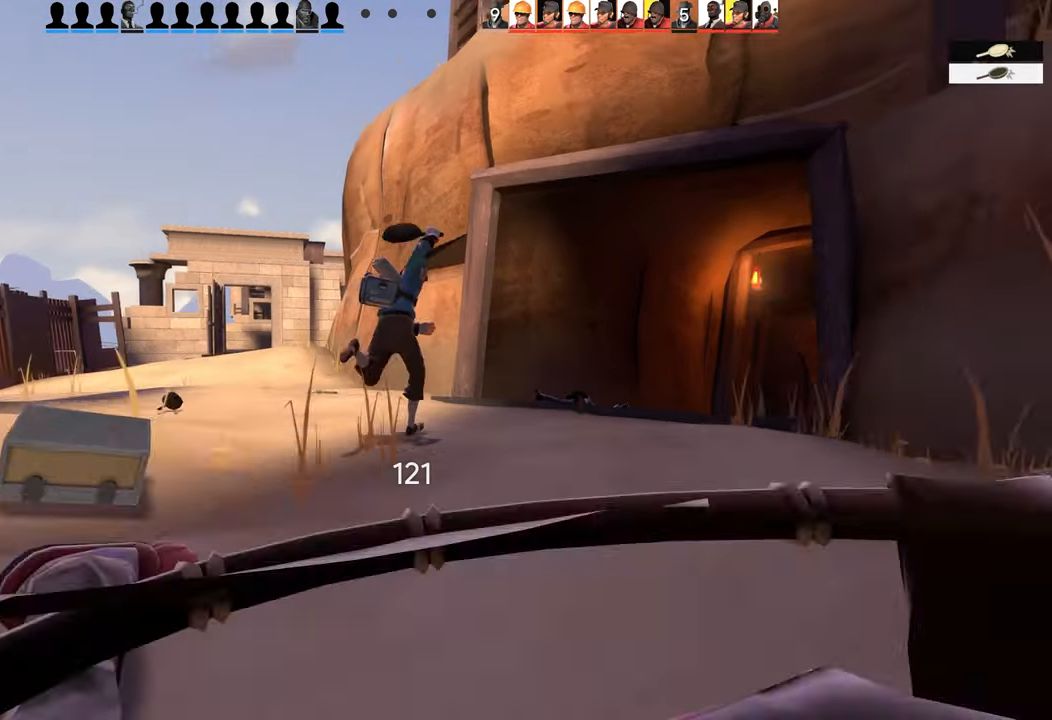
{"buttons": ["CROSS"], "left_stick": "center", "right_stick": "center", "events": [[17, "left_stick", "left"], [234, "left_stick", "center"], [400, "CROSS", "down"]]}
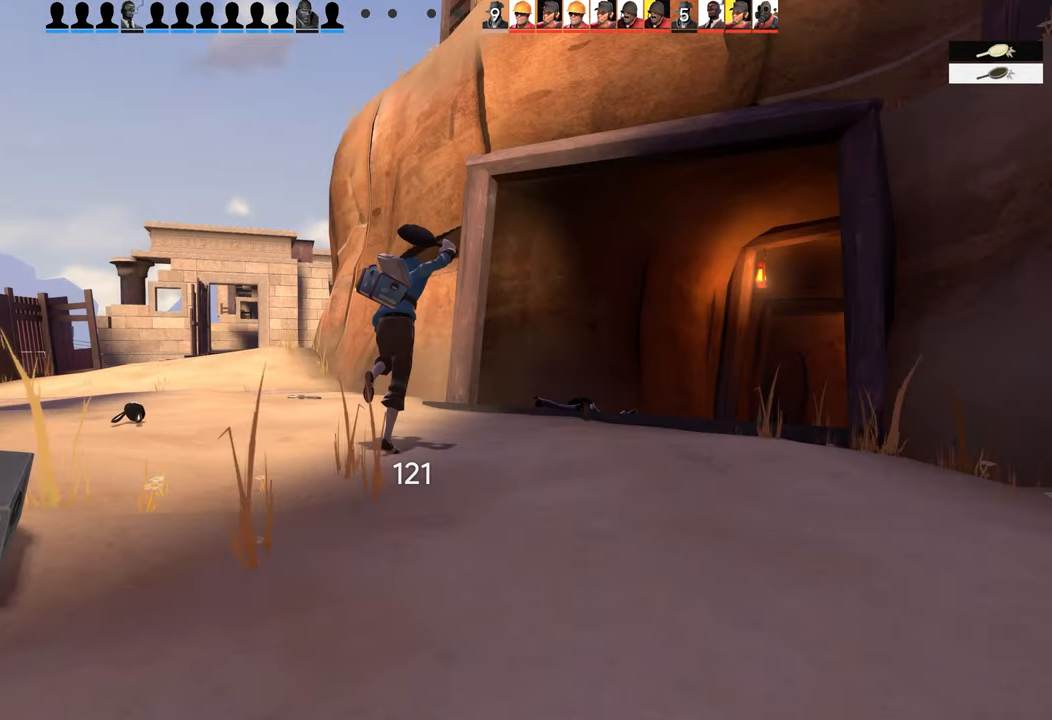
{"buttons": [], "left_stick": "center", "right_stick": "center", "events": [[17, "CROSS", "up"], [250, "CROSS", "down"], [384, "CROSS", "up"]]}
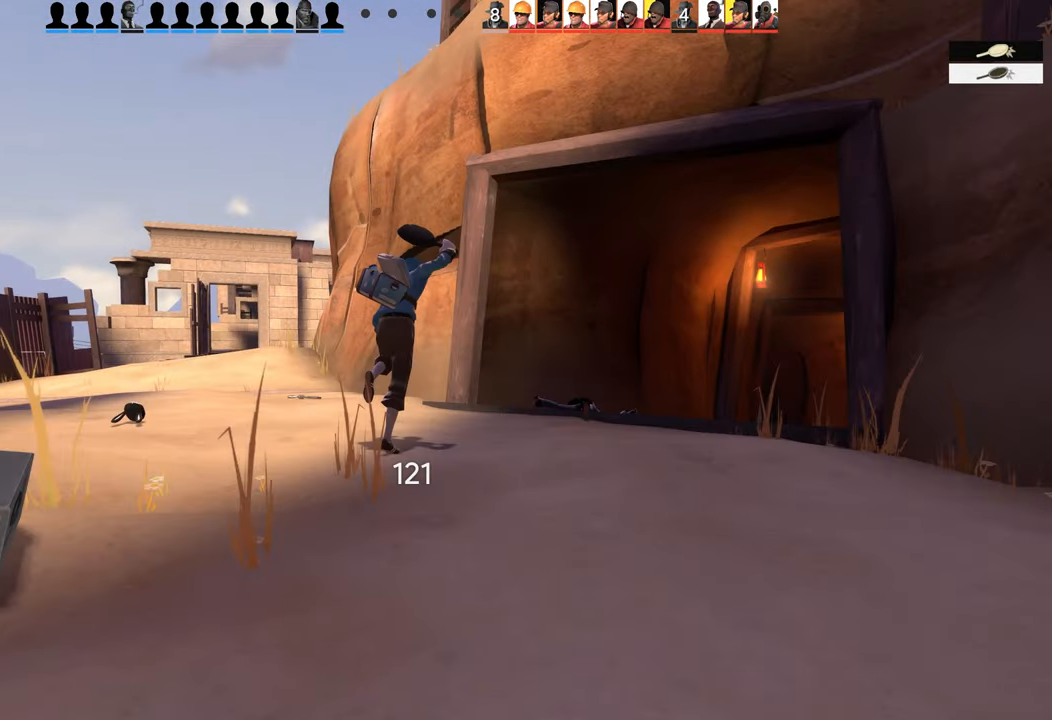
{"buttons": [], "left_stick": "center", "right_stick": "center", "events": [[84, "R2", "down"], [200, "R2", "up"]]}
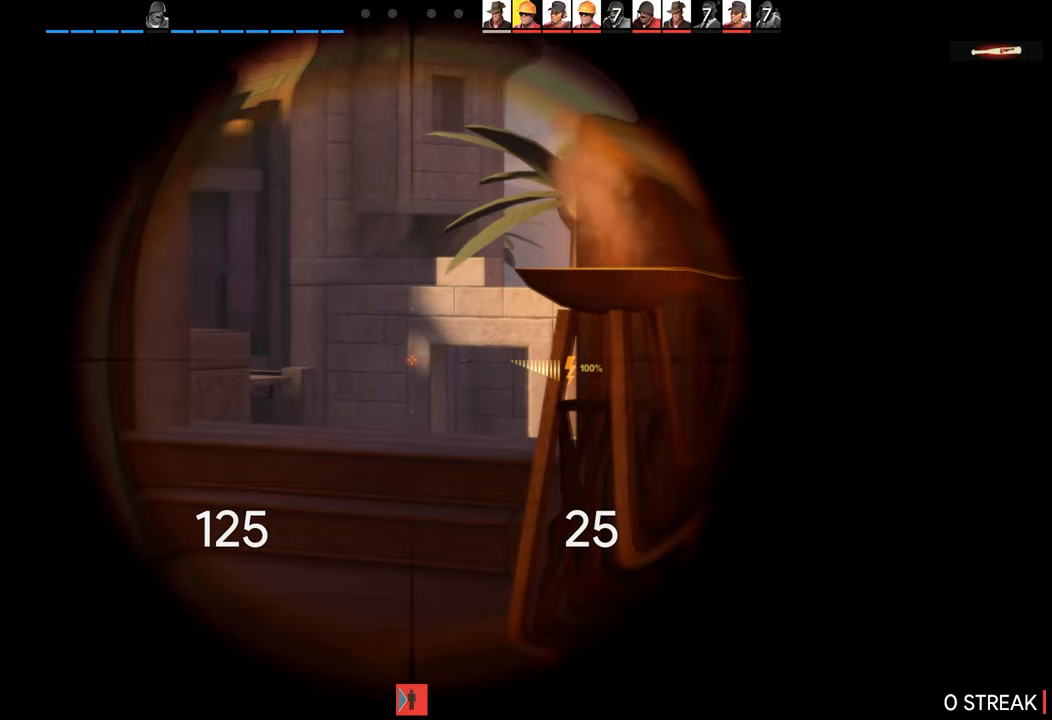
{"buttons": [], "left_stick": "center", "right_stick": "center", "events": [[133, "left_stick", "up"], [283, "left_stick", "center"]]}
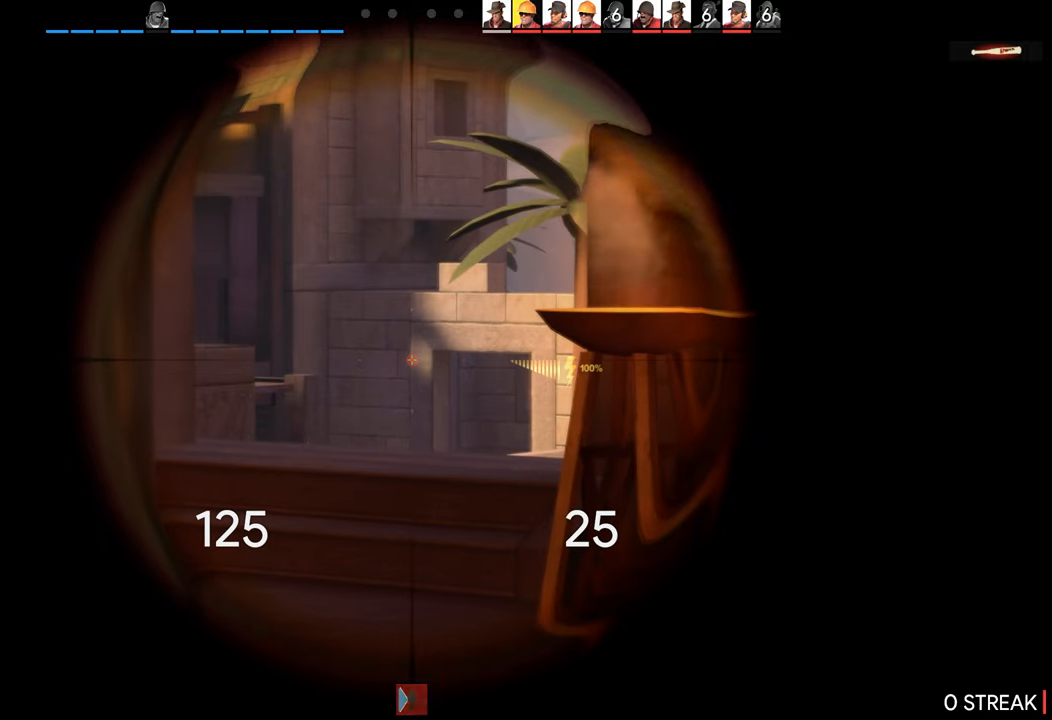
{"buttons": [], "left_stick": "center", "right_stick": "center", "events": []}
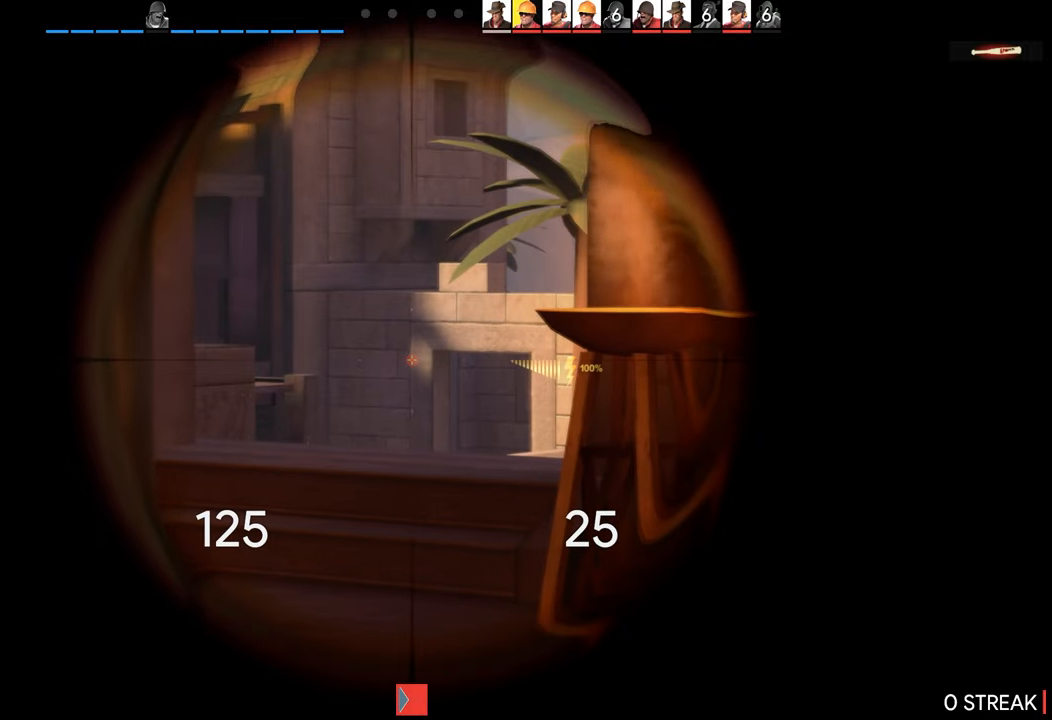
{"buttons": [], "left_stick": "center", "right_stick": "center", "events": []}
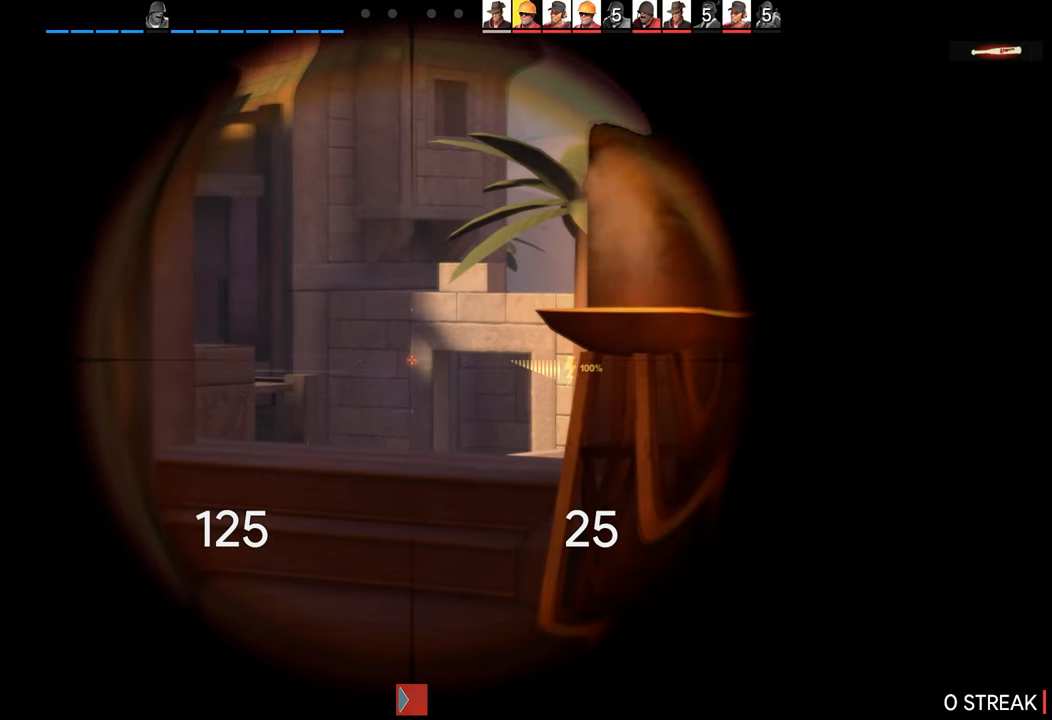
{"buttons": [], "left_stick": "center", "right_stick": "center", "events": []}
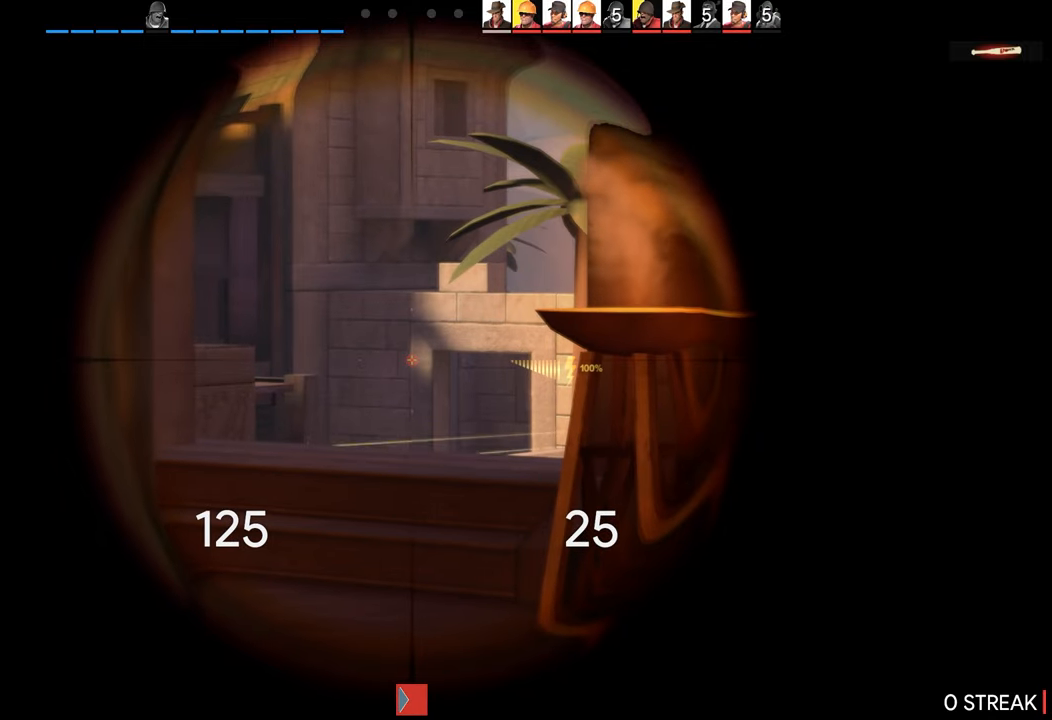
{"buttons": [], "left_stick": "center", "right_stick": "center", "events": []}